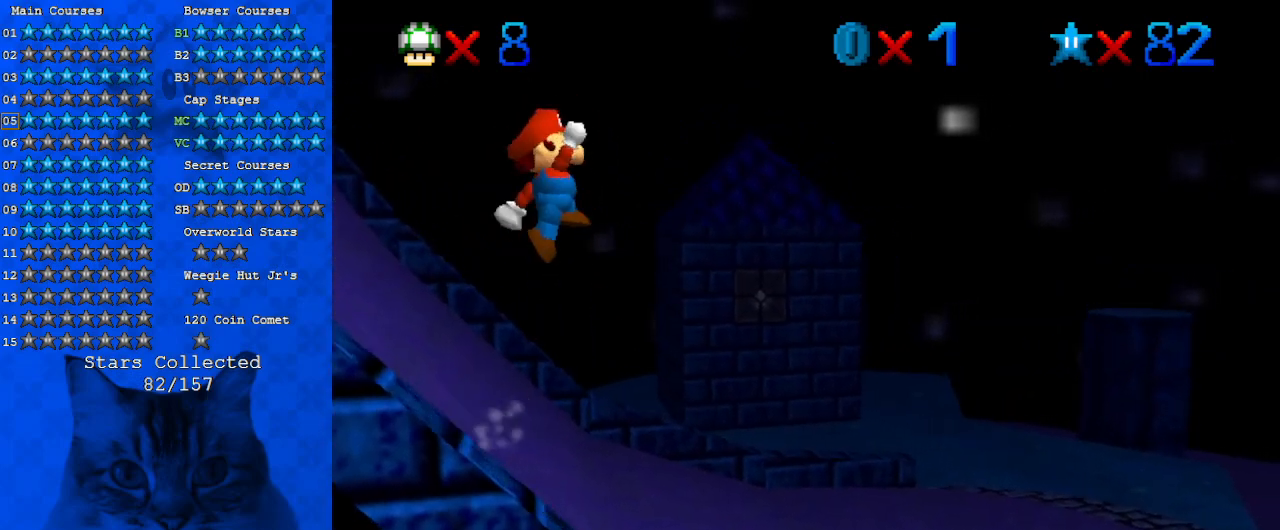
Gameplay with keyboard; each line is a JSON object with the keys held at the frame after it. "events" lists presses ("down") and releases ("up") of "a", "c", "ctrl", "d", "down", "left", "return", "right", "s", "shift", "up", "w", "x" and "y" between this image and that frame as [ms after this image, input, new state], when the widget could be followed in between. No other keys are recorded. Mouse input is not recorded.
{"keys": ["ctrl", "left", "shift"], "events": [[500, "ctrl", "down"]]}
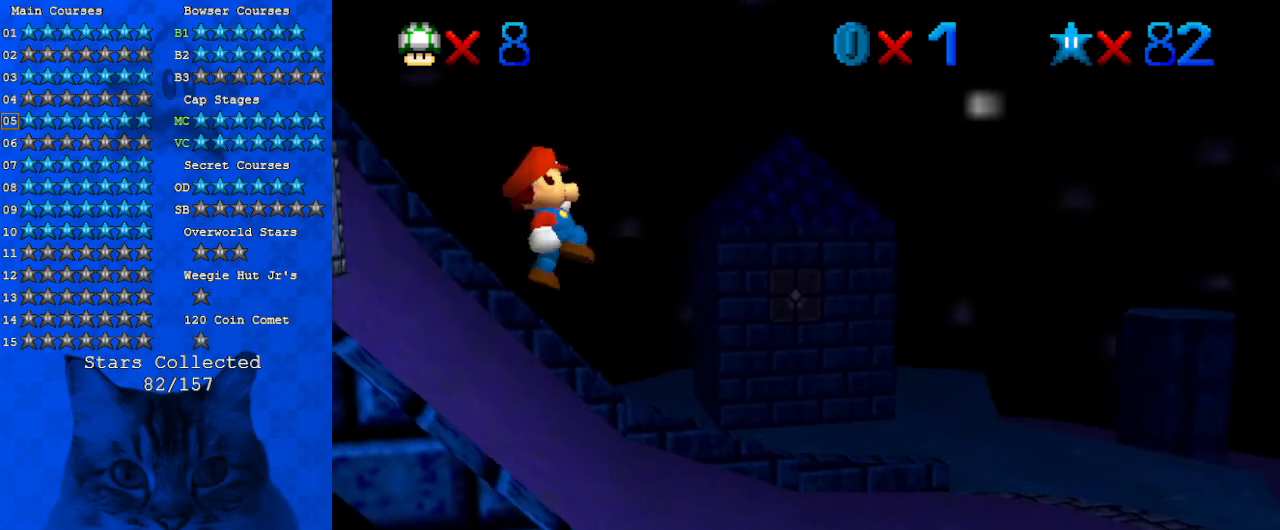
{"keys": ["left"], "events": [[233, "ctrl", "up"], [333, "shift", "up"]]}
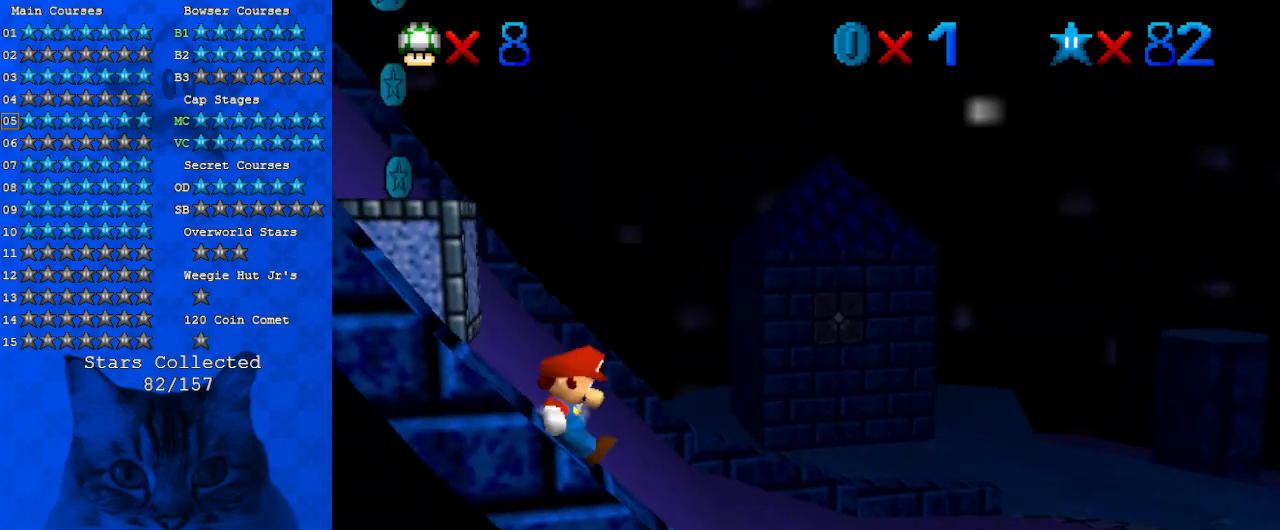
{"keys": ["left", "shift"], "events": [[167, "shift", "down"]]}
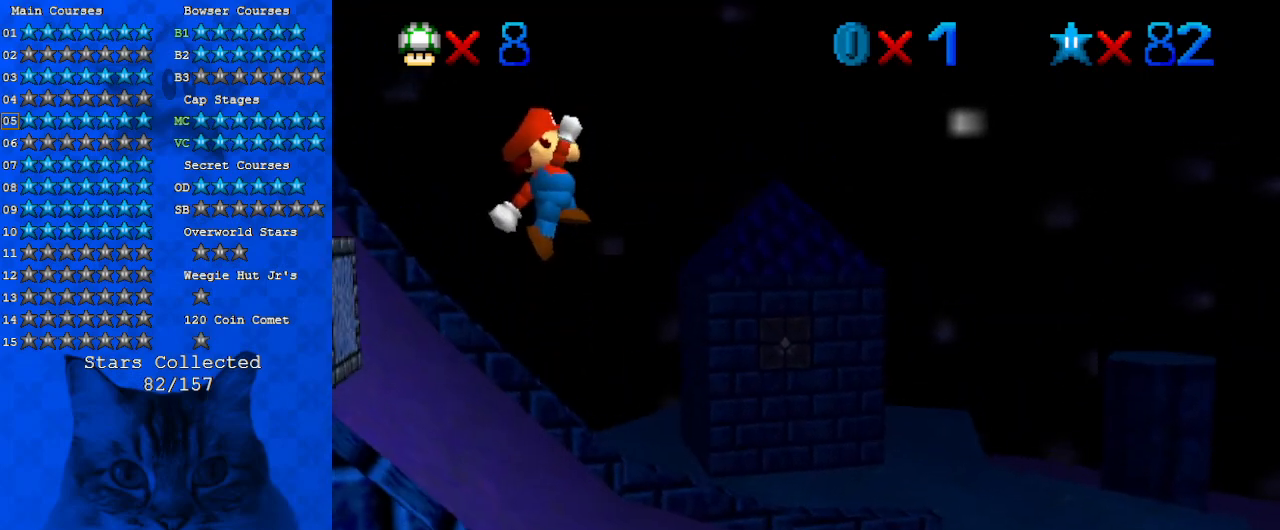
{"keys": ["ctrl", "left", "shift"], "events": [[367, "ctrl", "down"]]}
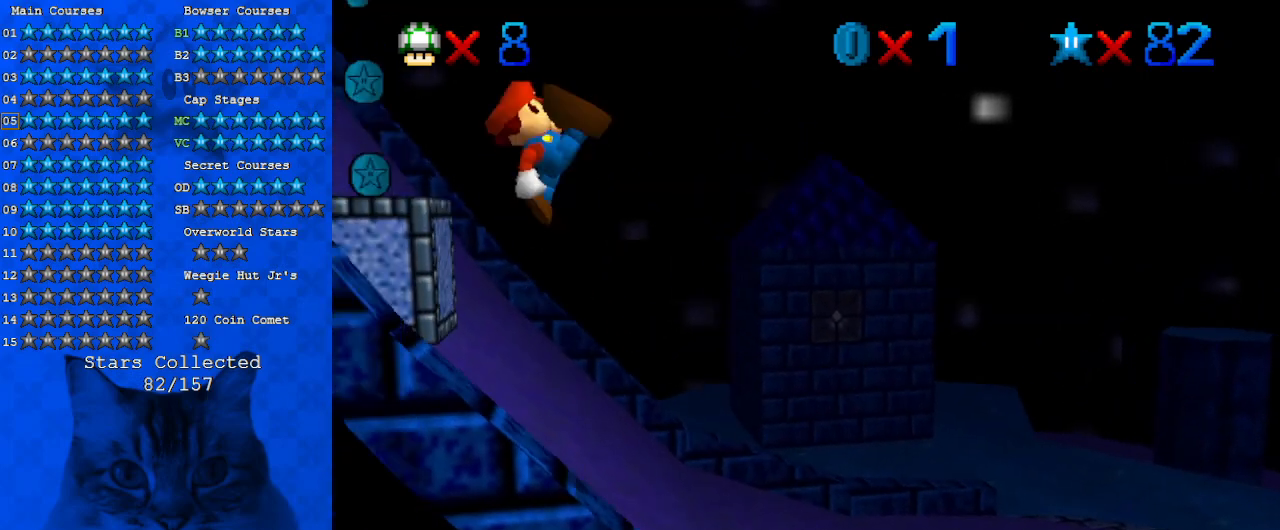
{"keys": ["left", "shift"], "events": [[100, "ctrl", "up"], [133, "shift", "up"], [467, "shift", "down"]]}
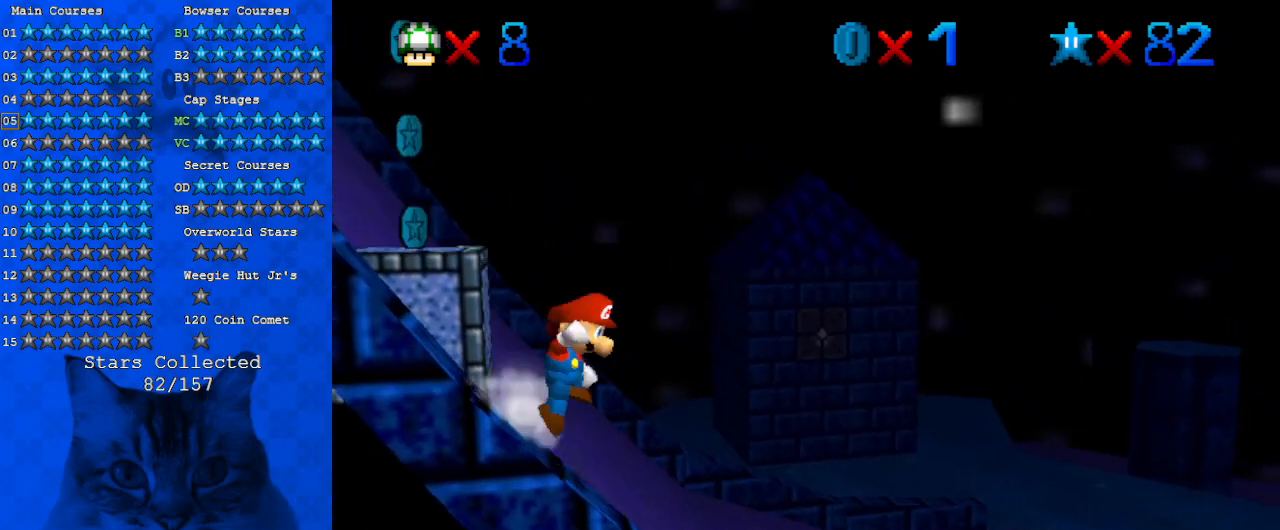
{"keys": ["left", "shift"], "events": []}
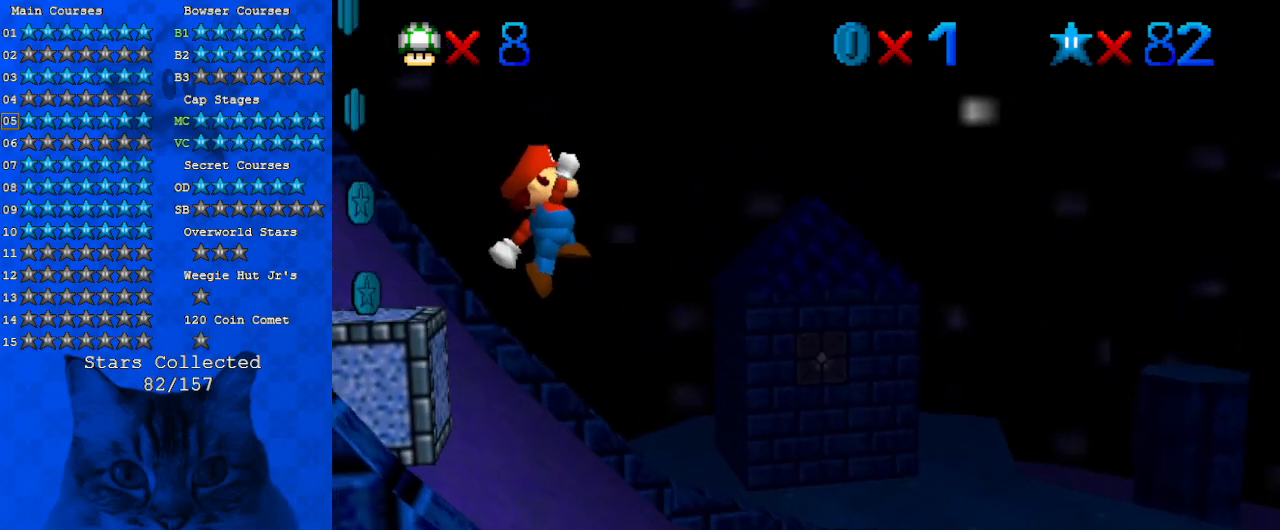
{"keys": ["left"], "events": [[100, "ctrl", "down"], [400, "ctrl", "up"], [500, "shift", "up"]]}
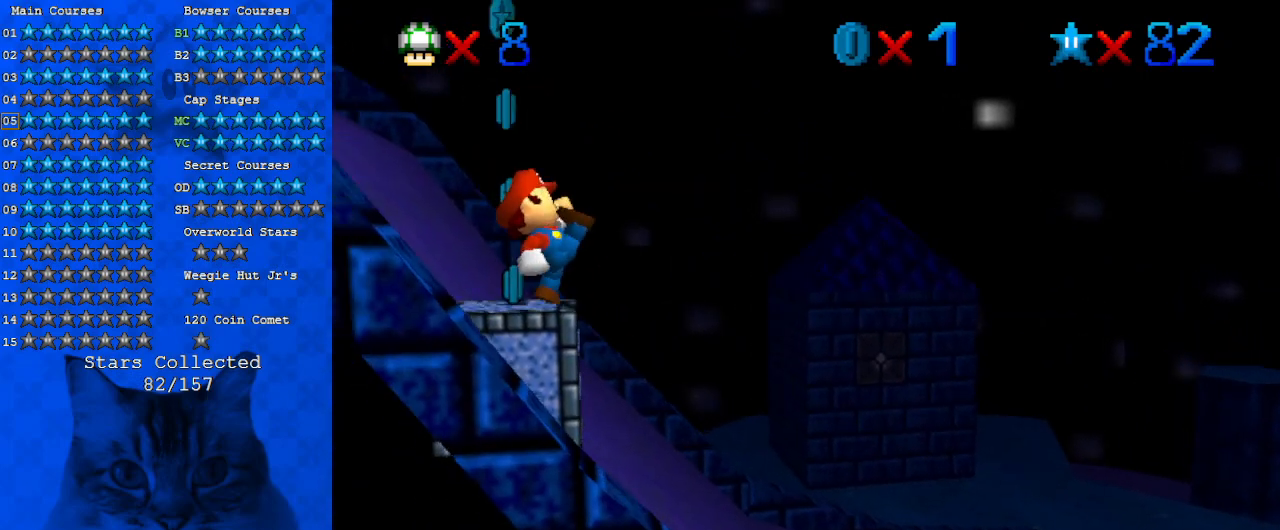
{"keys": ["left", "shift"], "events": [[267, "shift", "down"]]}
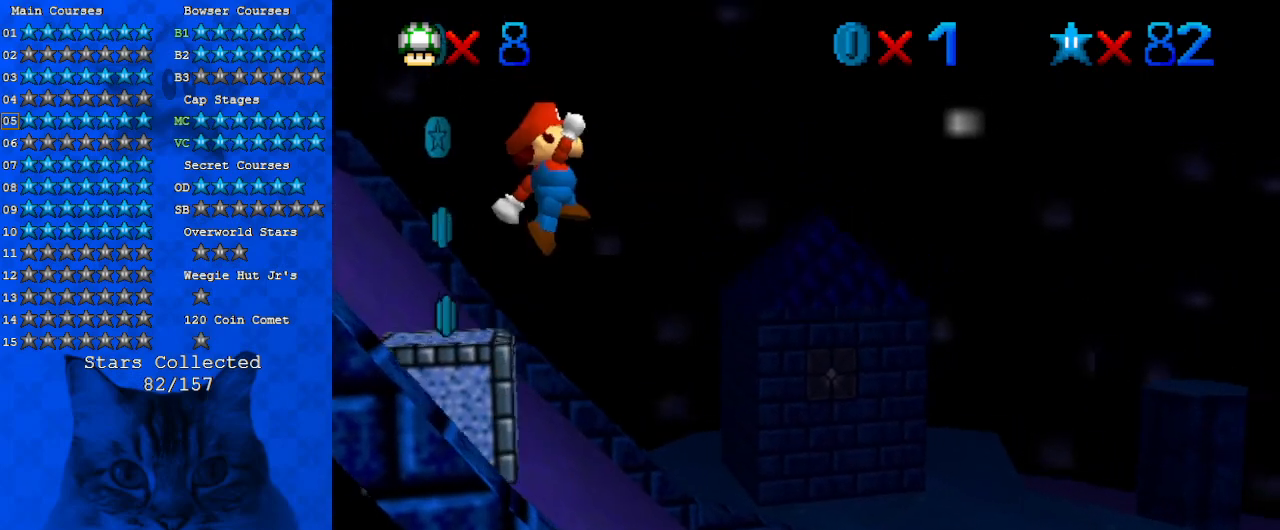
{"keys": ["ctrl", "left", "shift"], "events": [[400, "ctrl", "down"]]}
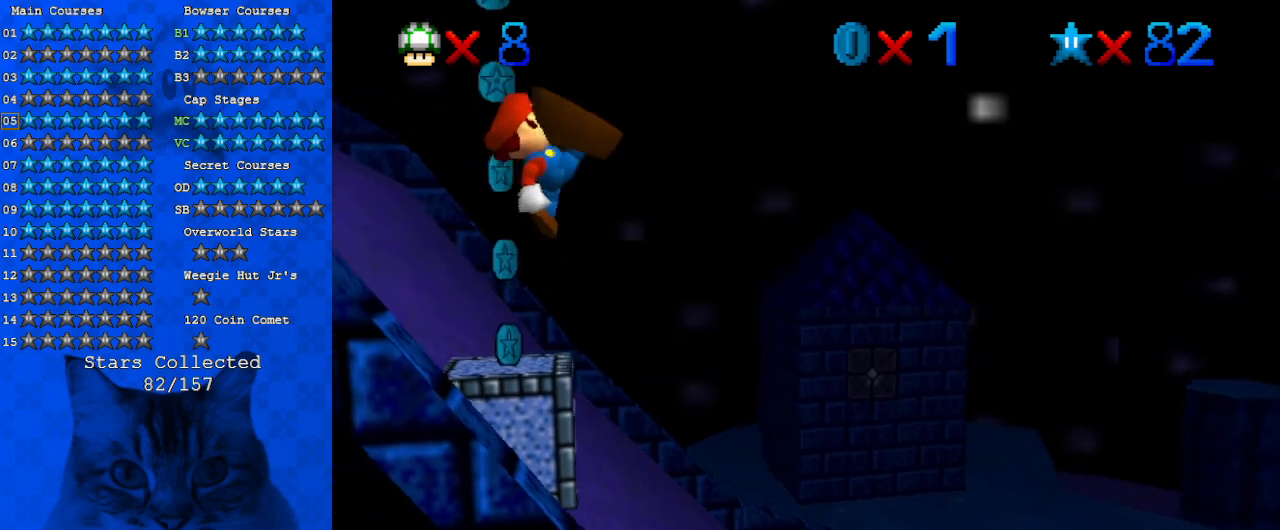
{"keys": ["left"], "events": [[167, "ctrl", "up"], [300, "shift", "up"]]}
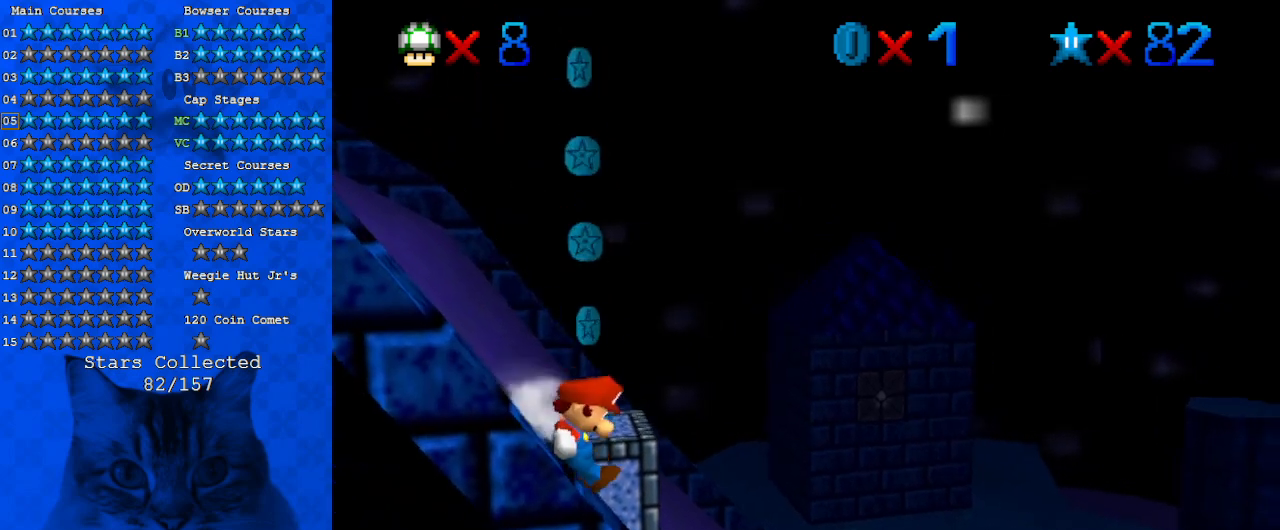
{"keys": ["left", "shift"], "events": [[67, "shift", "down"]]}
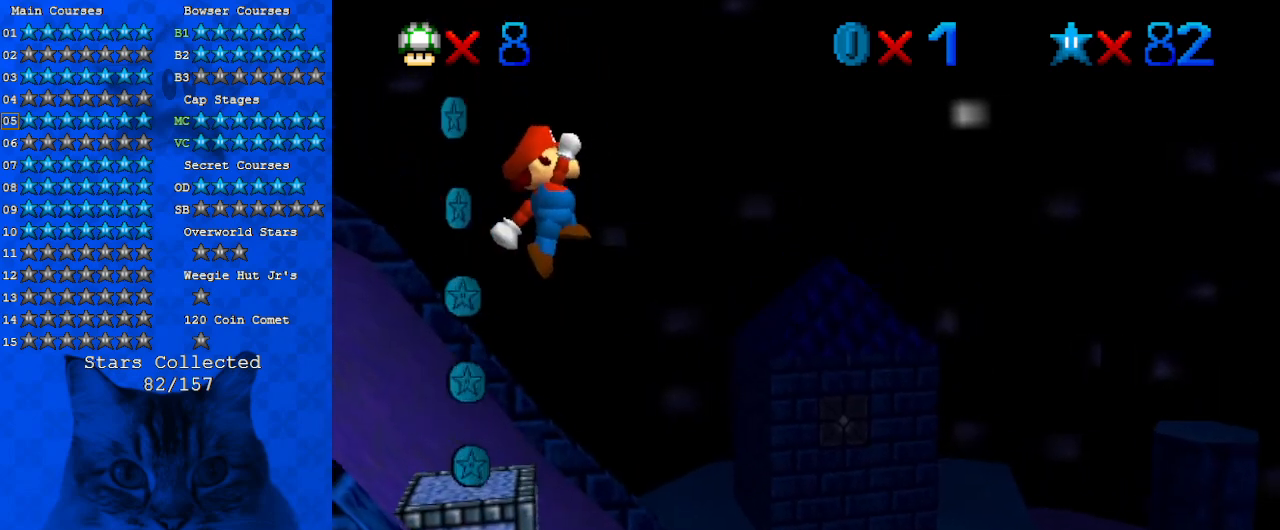
{"keys": ["left", "shift"], "events": [[267, "ctrl", "down"], [500, "ctrl", "up"]]}
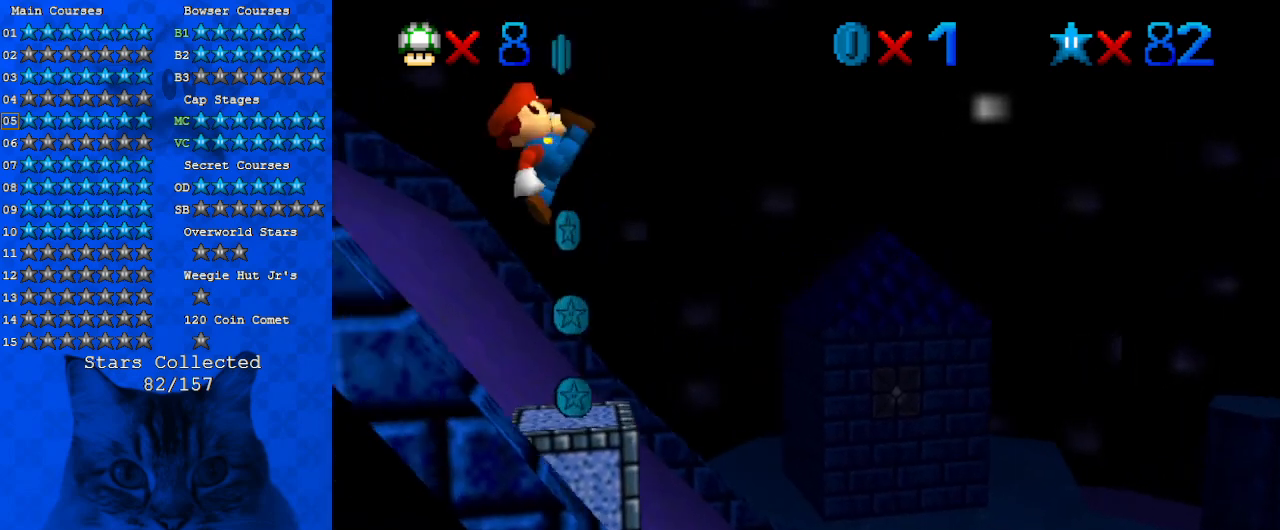
{"keys": ["left", "shift"], "events": [[133, "shift", "up"], [433, "shift", "down"]]}
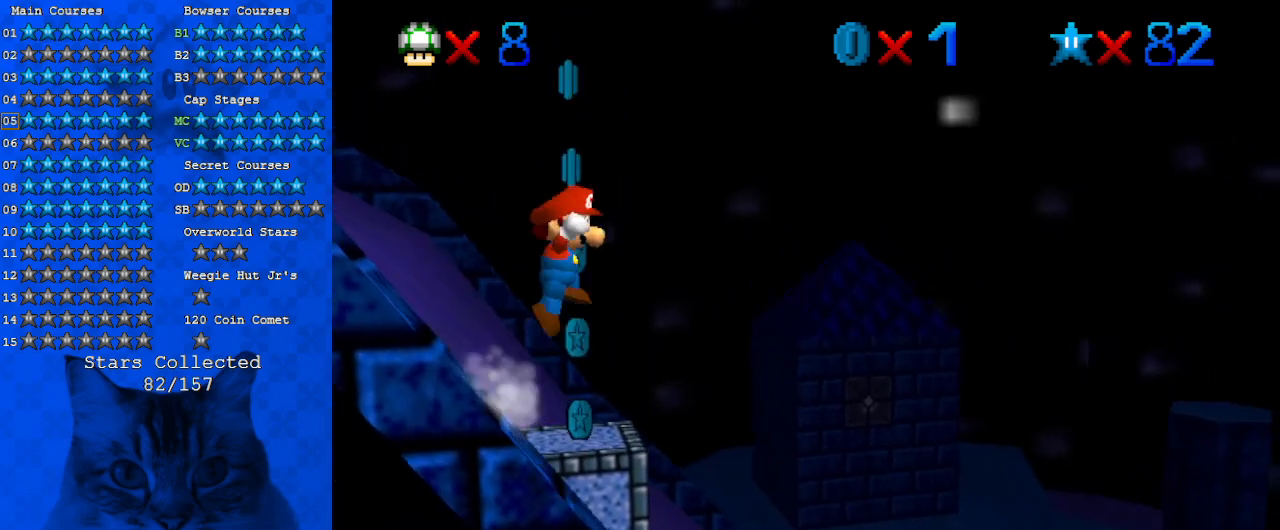
{"keys": ["left", "shift"], "events": []}
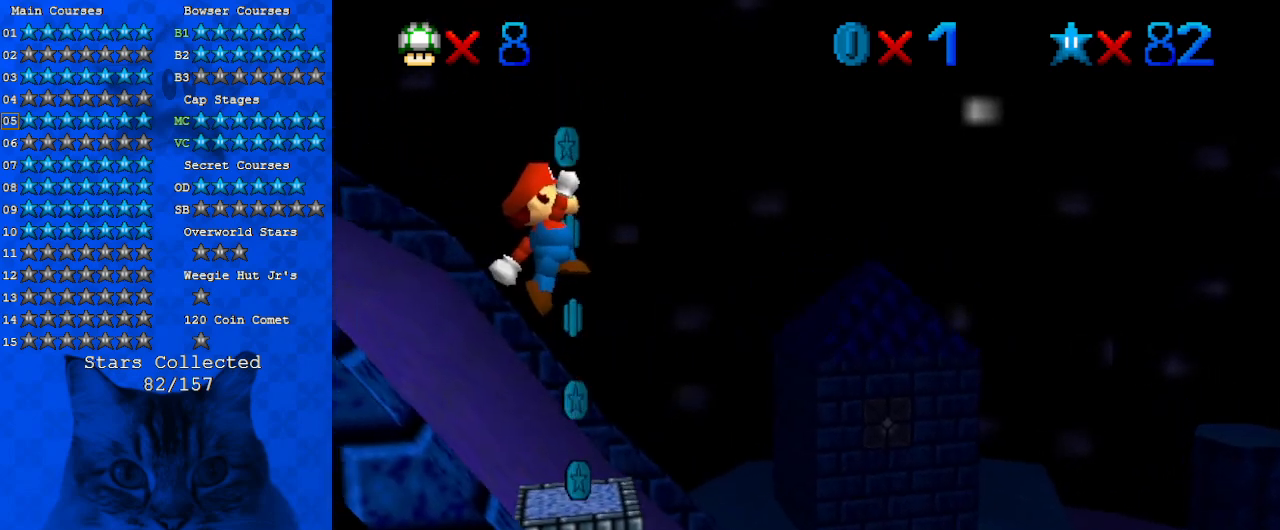
{"keys": ["left"], "events": [[67, "ctrl", "down"], [300, "ctrl", "up"], [400, "shift", "up"]]}
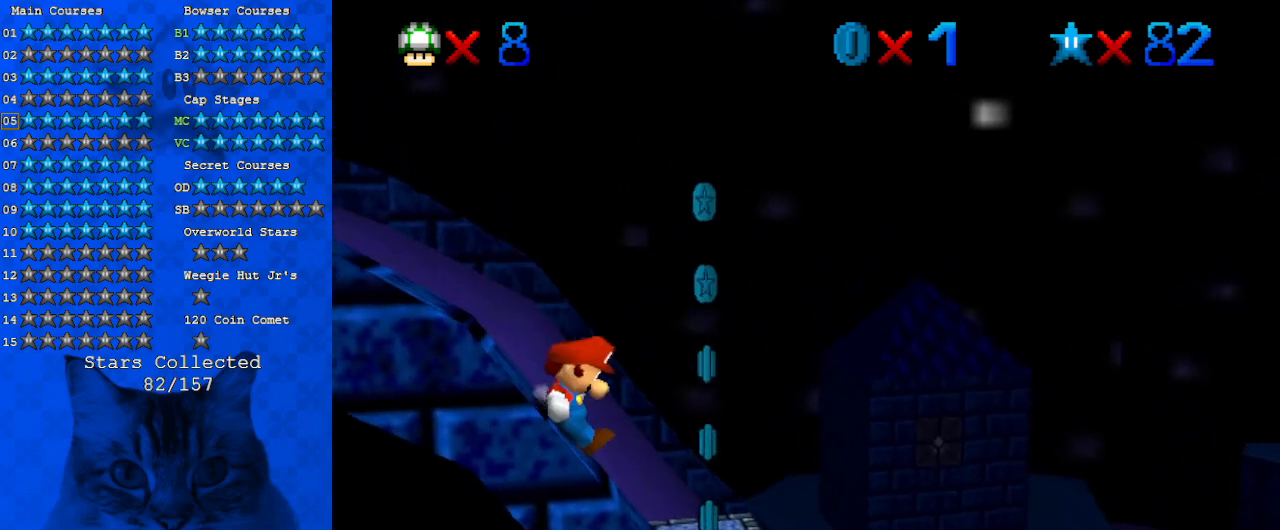
{"keys": ["left", "shift"], "events": [[233, "shift", "down"]]}
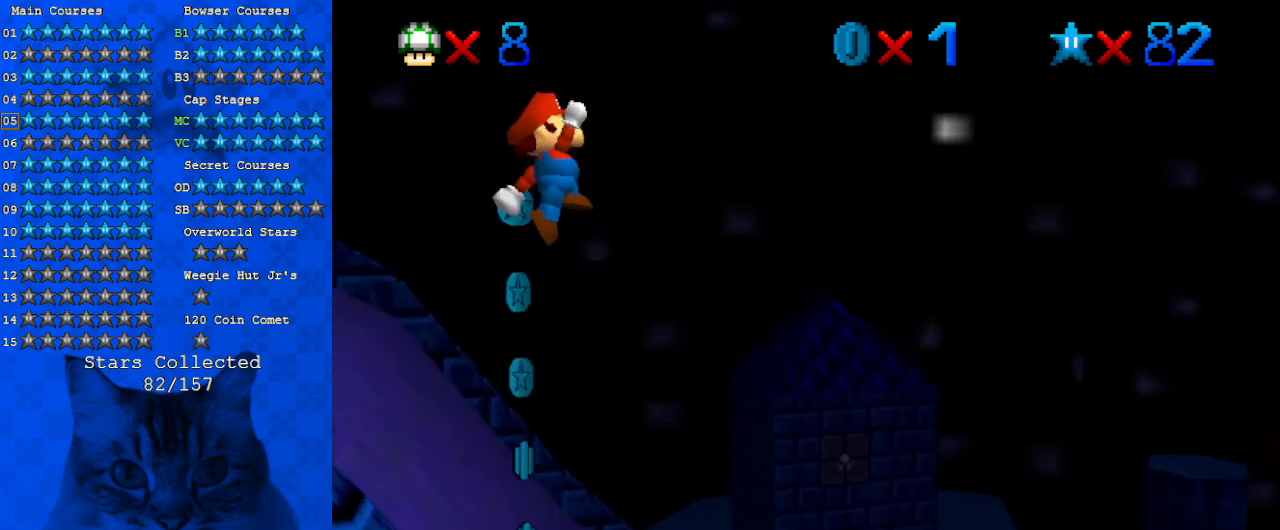
{"keys": ["left", "shift"], "events": []}
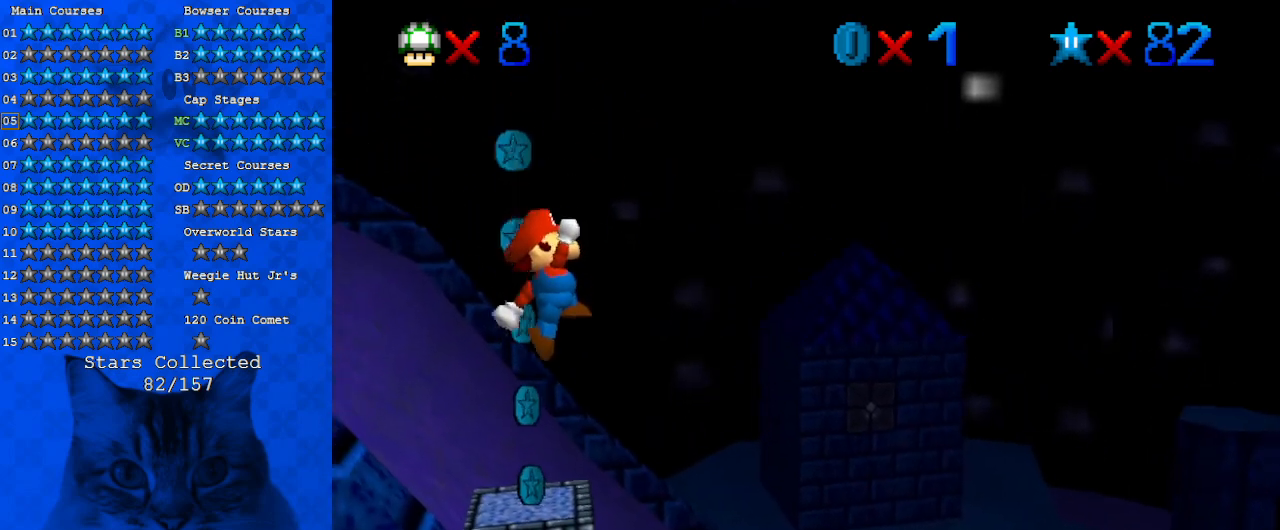
{"keys": ["left"], "events": [[33, "ctrl", "down"], [267, "ctrl", "up"], [400, "shift", "up"]]}
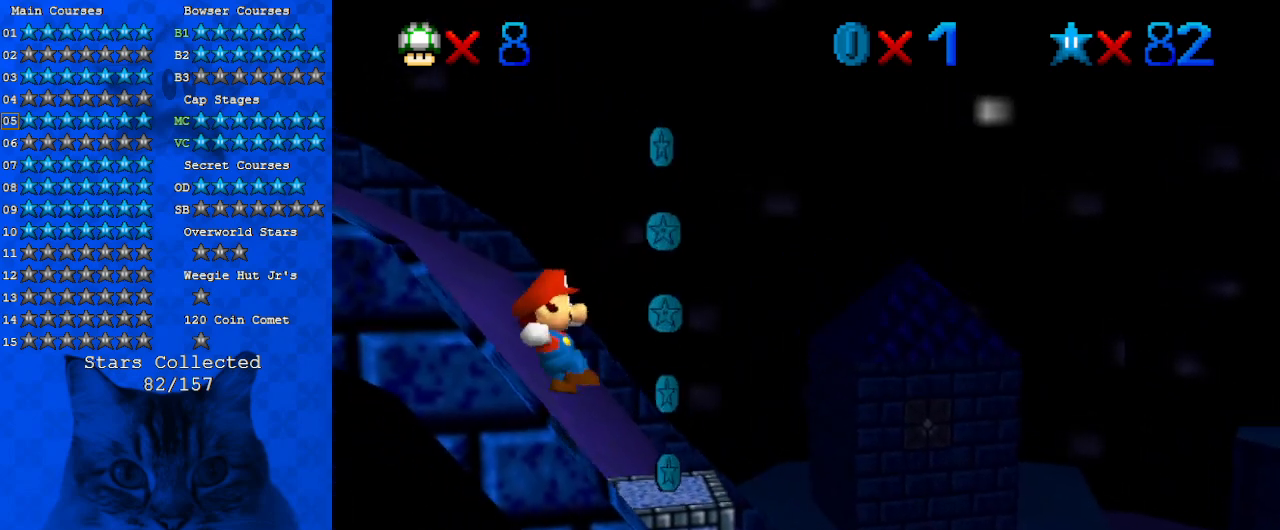
{"keys": ["left", "shift"], "events": [[267, "shift", "down"]]}
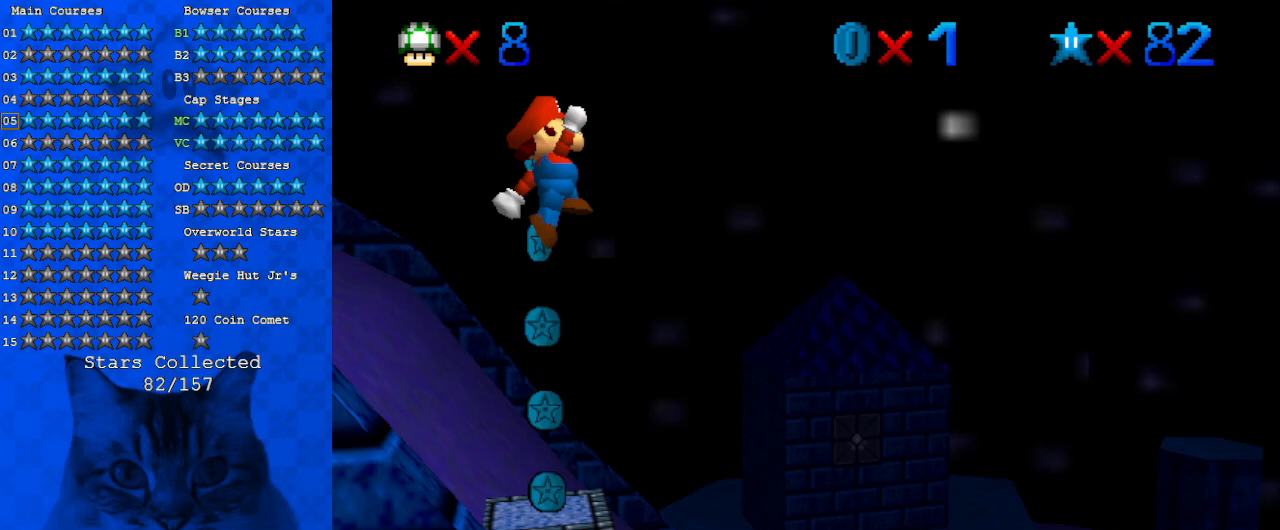
{"keys": ["ctrl", "left", "shift"], "events": [[500, "ctrl", "down"]]}
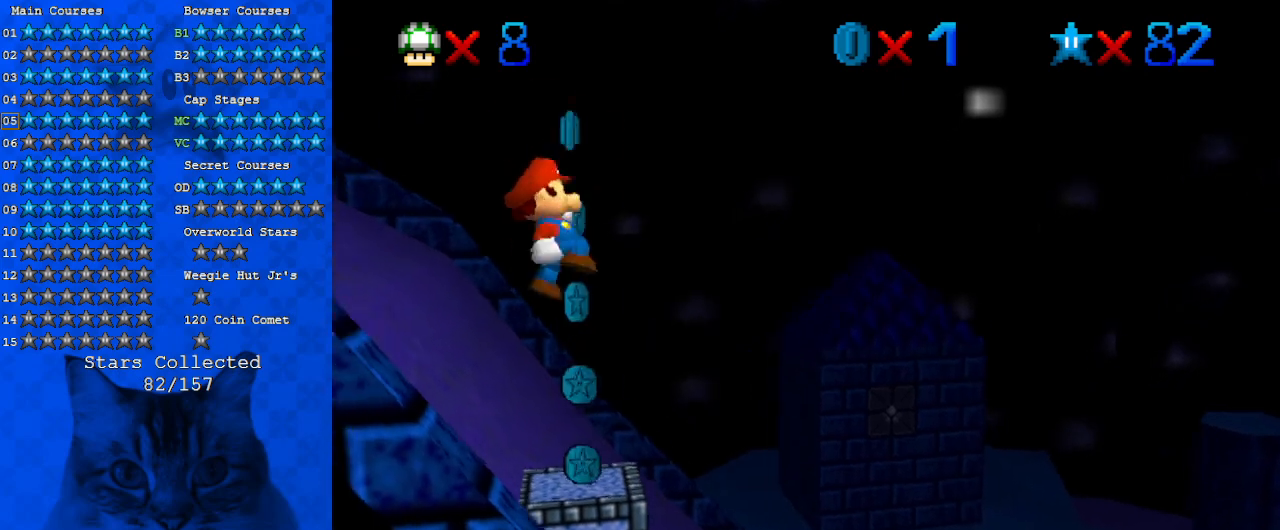
{"keys": ["left"], "events": [[200, "ctrl", "up"], [300, "shift", "up"]]}
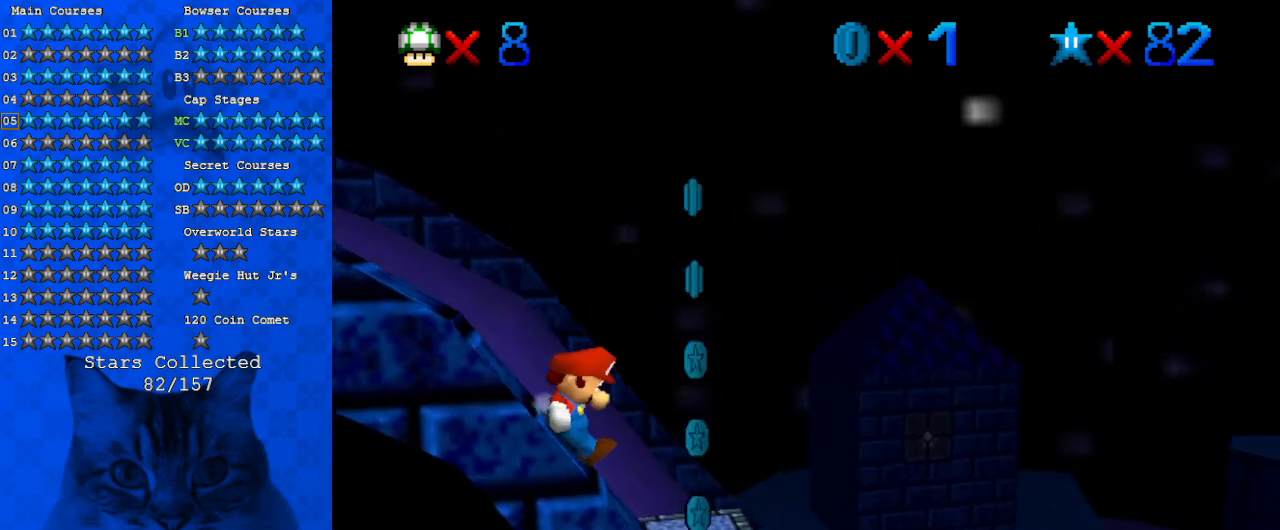
{"keys": ["left", "shift"], "events": [[167, "shift", "down"]]}
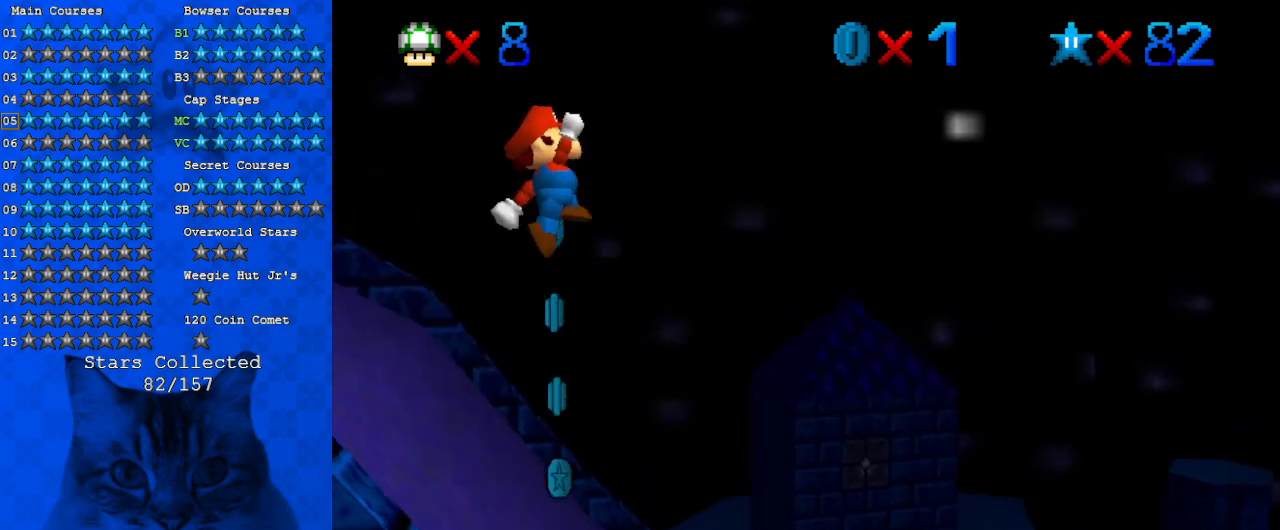
{"keys": ["ctrl", "left", "shift"], "events": [[400, "ctrl", "down"]]}
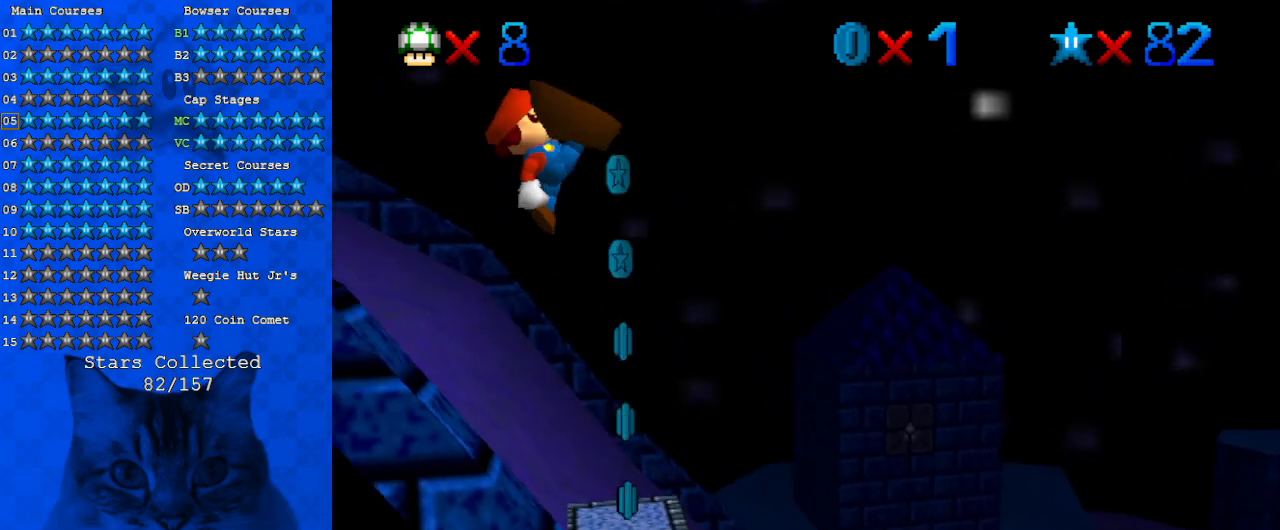
{"keys": ["left"], "events": [[133, "ctrl", "up"], [267, "shift", "up"]]}
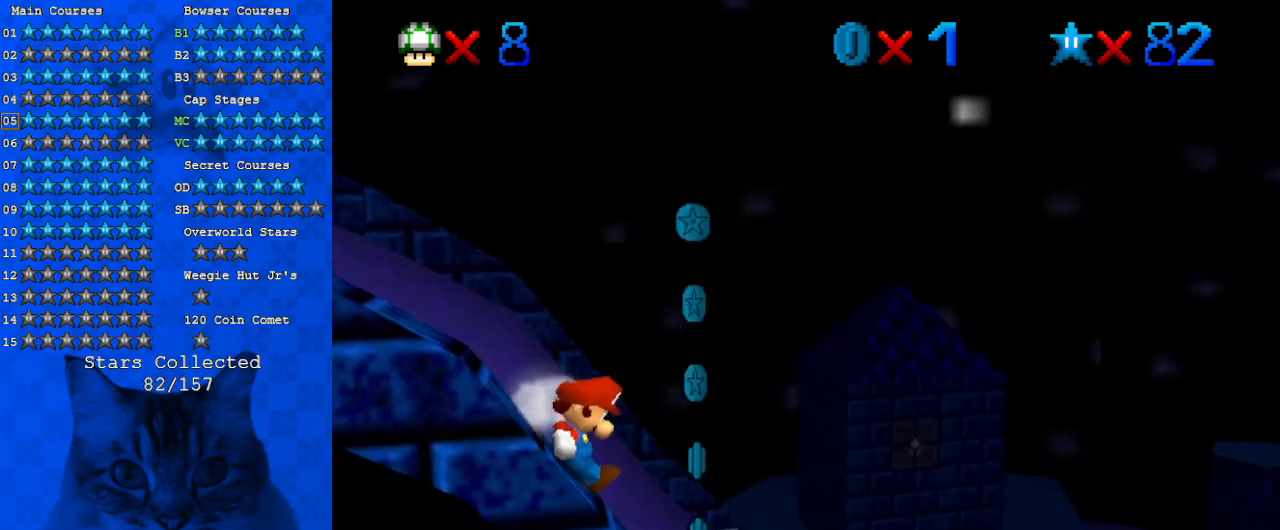
{"keys": ["left", "shift"], "events": [[67, "shift", "down"]]}
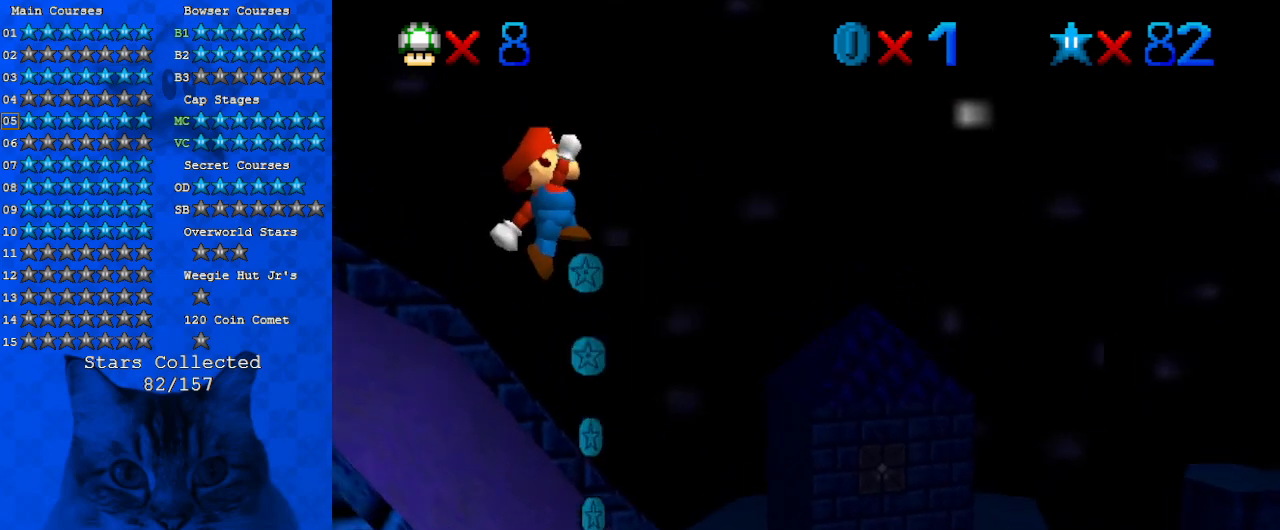
{"keys": ["left", "shift"], "events": [[267, "ctrl", "down"], [500, "ctrl", "up"]]}
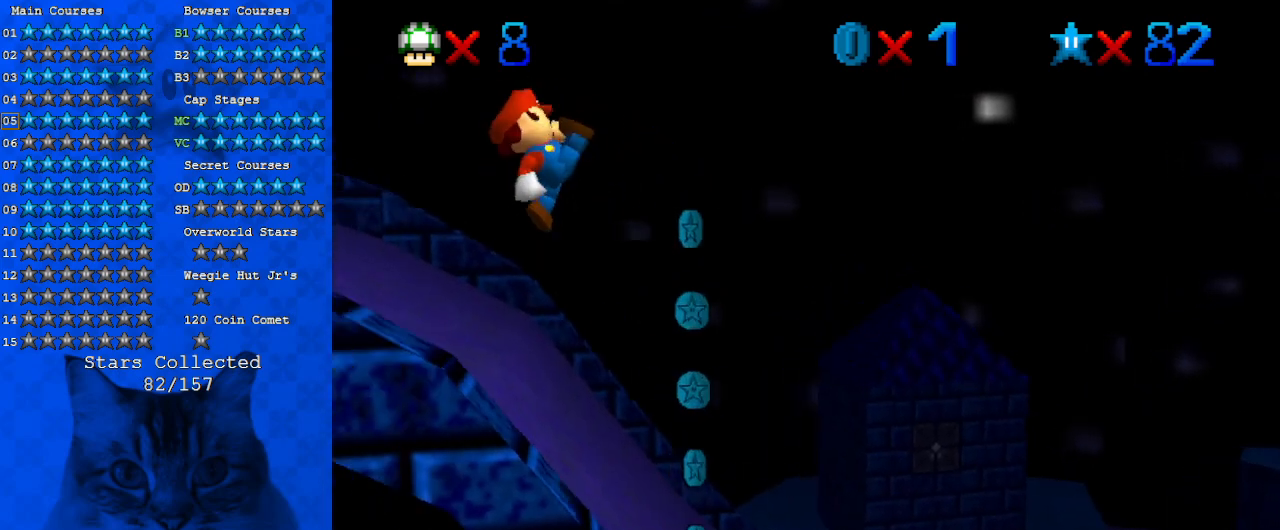
{"keys": ["left", "shift"], "events": [[100, "shift", "up"], [433, "shift", "down"]]}